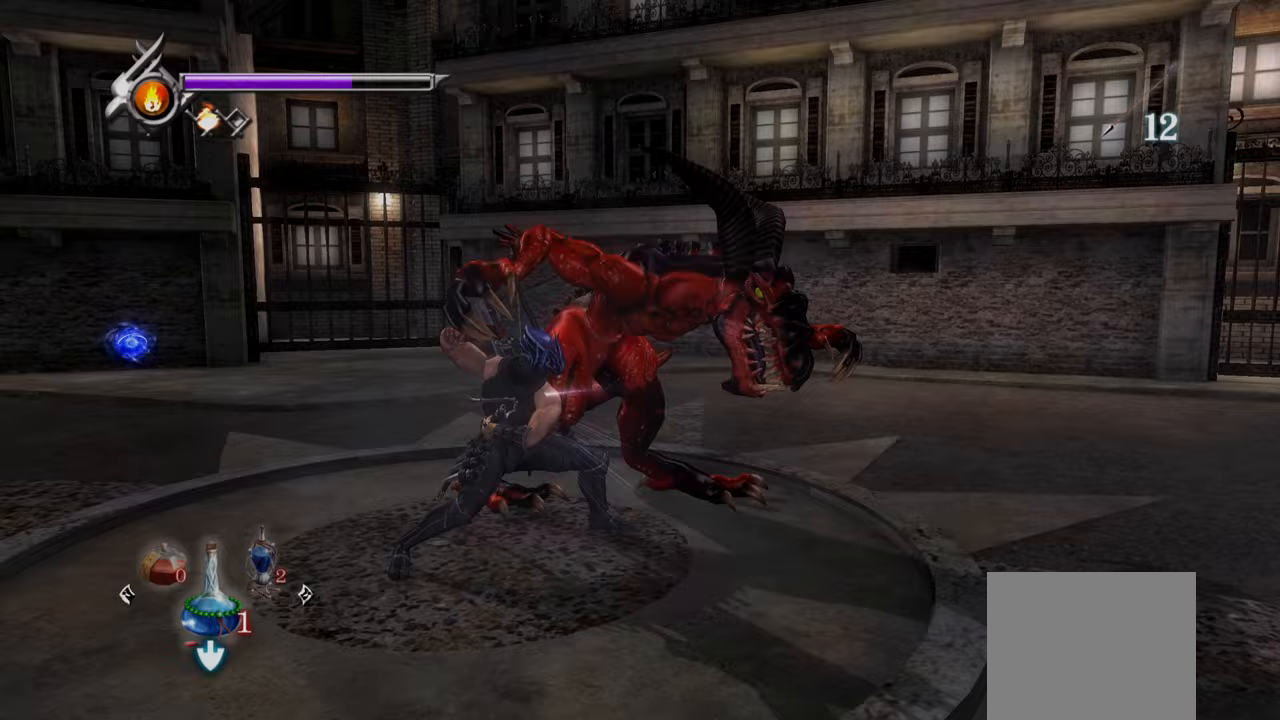
Gameplay with a controller (PlayStation layout); each line is a JSON object with the inputs held at the frame after it. "events" lists button and stick changes between this image and that frame as [ms after this image, input, new state], when the widget could be followed in between.
{"buttons": [], "left_stick": "center", "right_stick": "center", "events": [[458, "TRIANGLE", "up"]]}
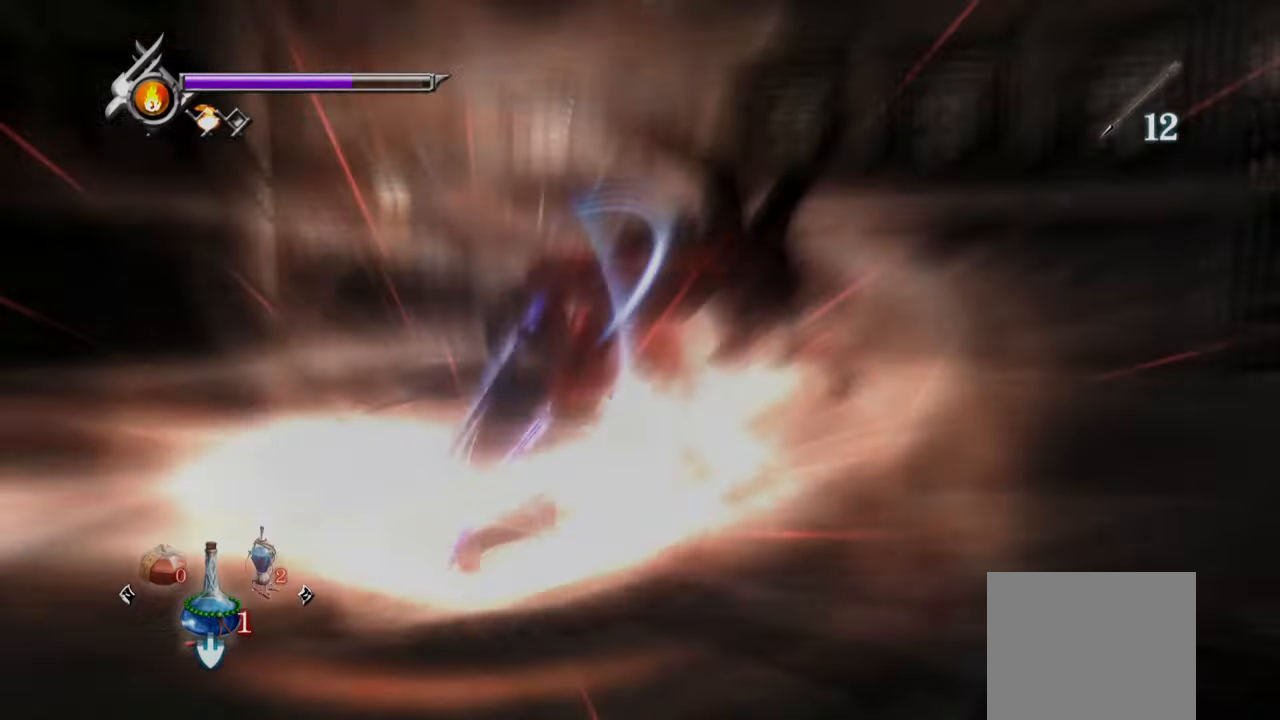
{"buttons": [], "left_stick": "center", "right_stick": "center", "events": []}
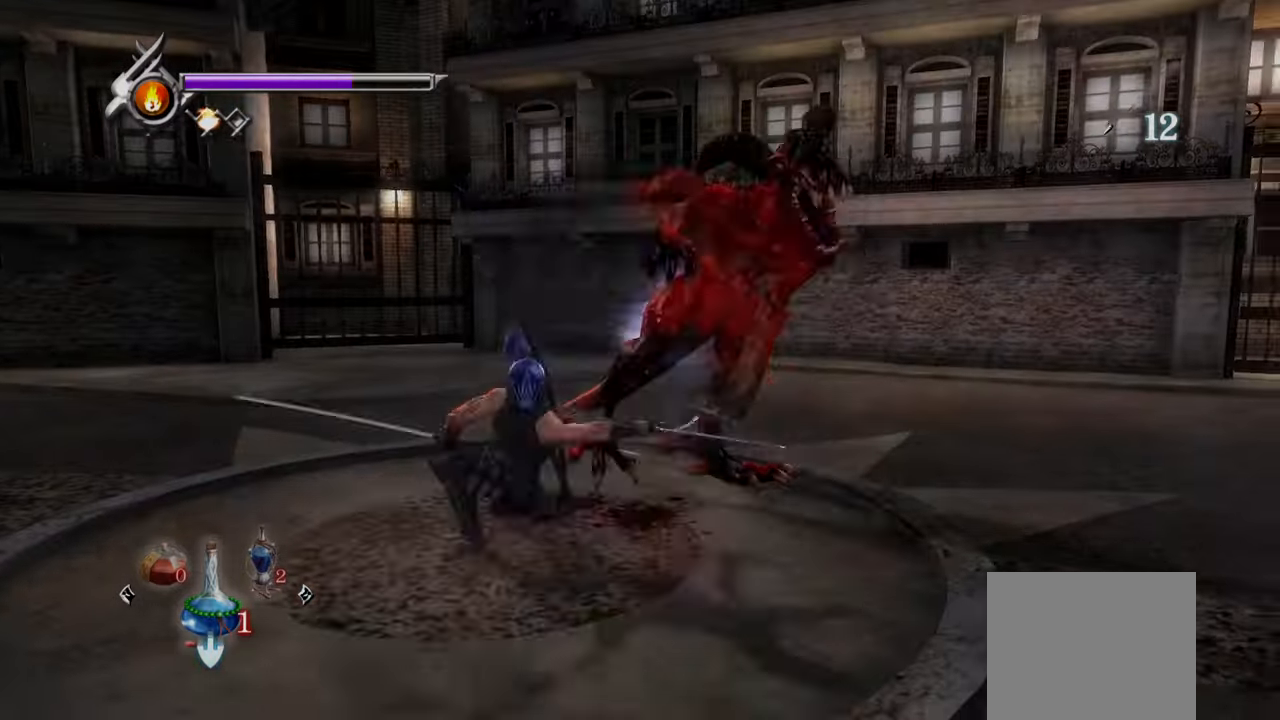
{"buttons": [], "left_stick": "center", "right_stick": "center", "events": []}
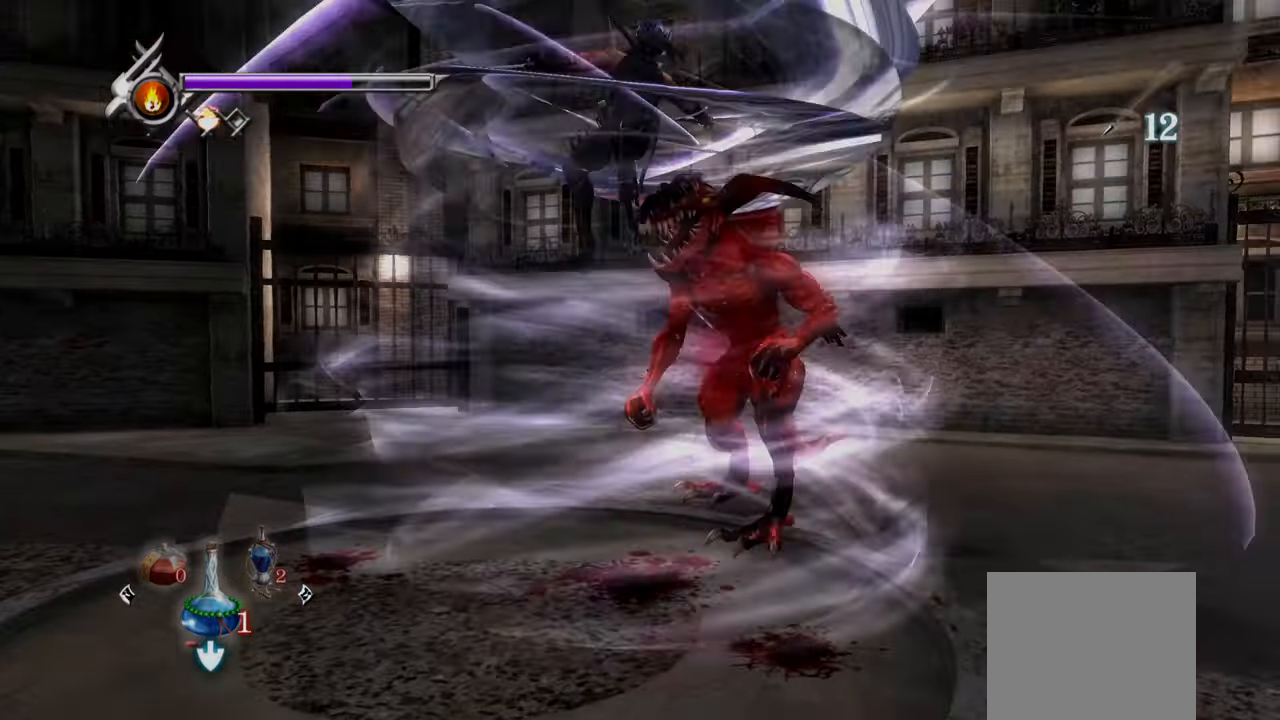
{"buttons": [], "left_stick": "center", "right_stick": "center", "events": []}
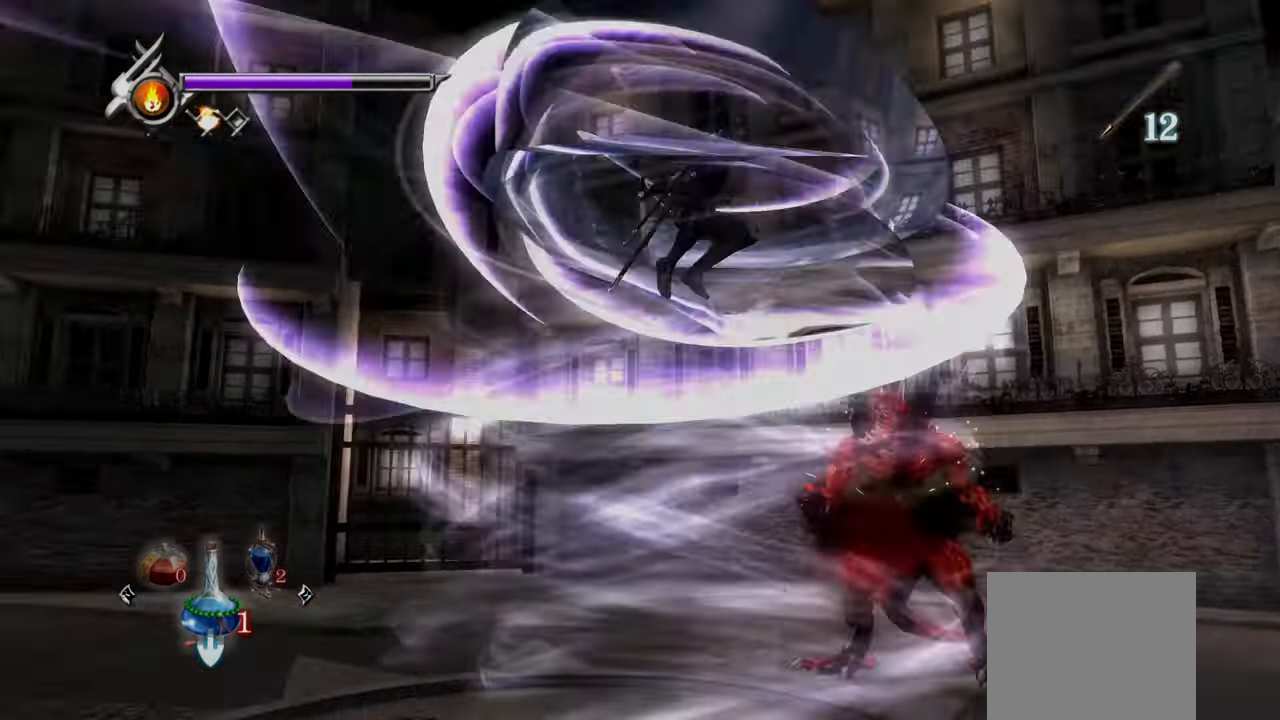
{"buttons": ["L1"], "left_stick": "center", "right_stick": "center", "events": [[167, "L1", "down"]]}
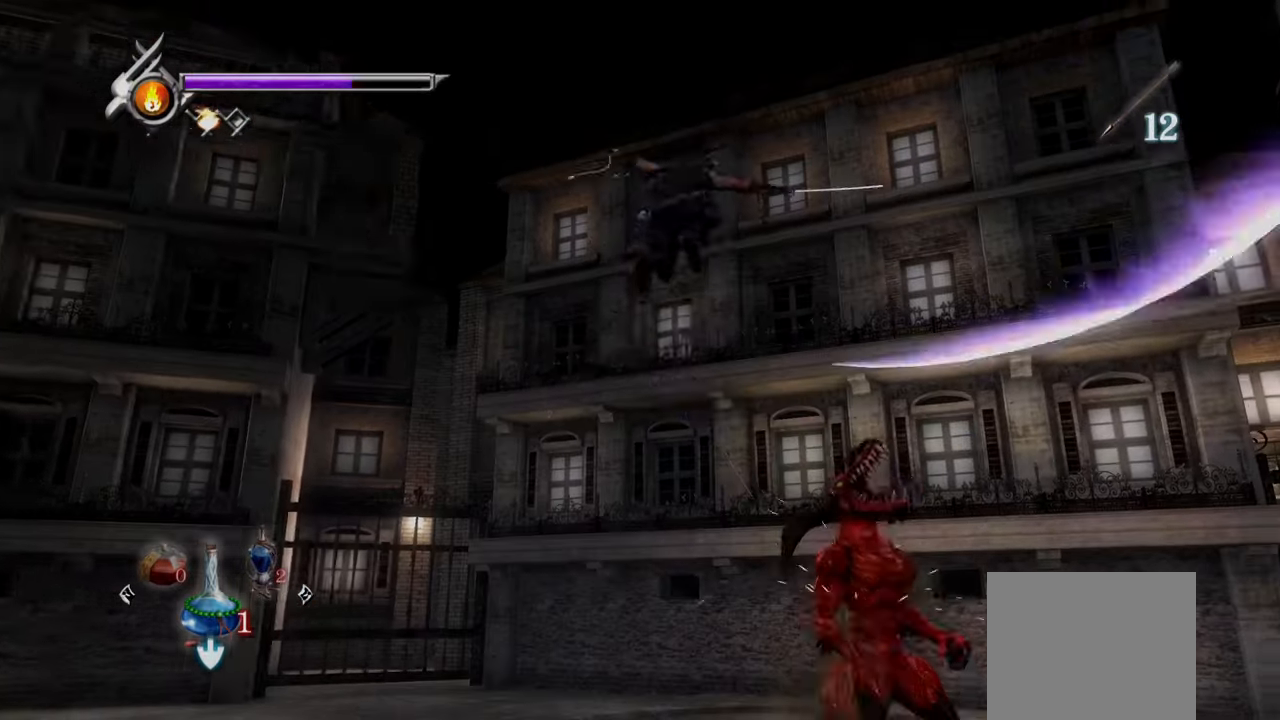
{"buttons": ["L1"], "left_stick": "center", "right_stick": "center", "events": []}
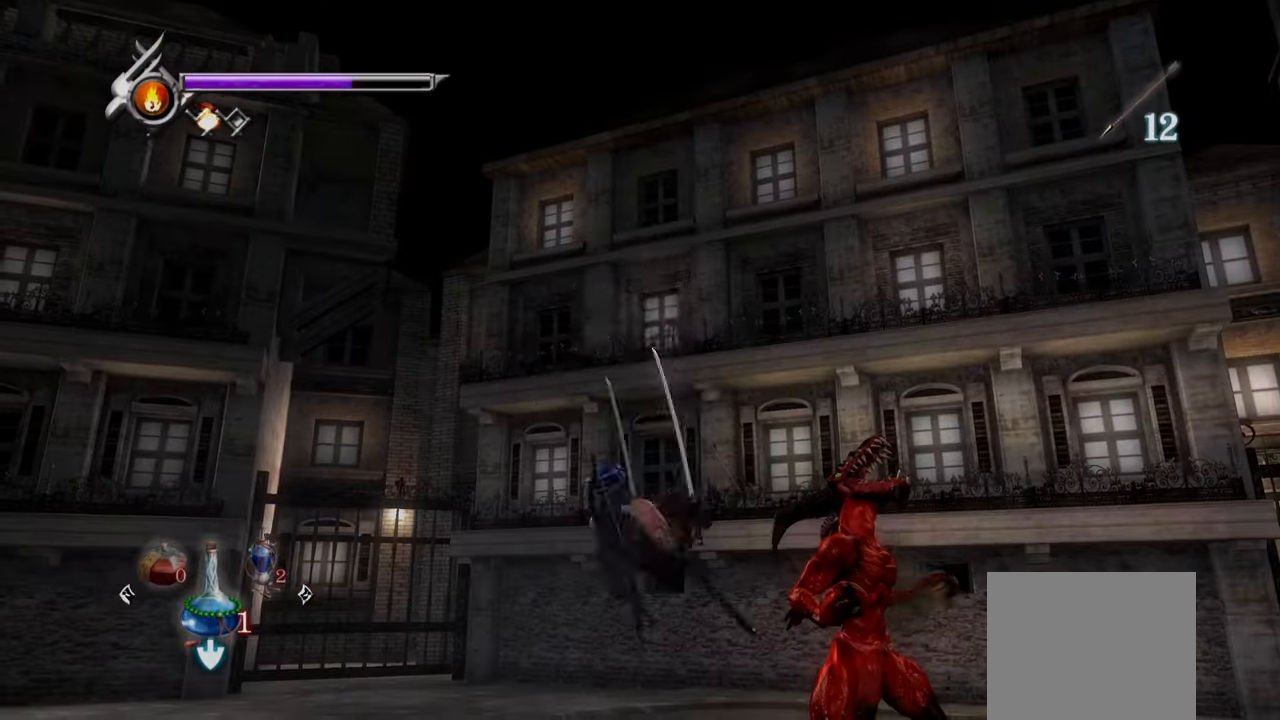
{"buttons": ["L1"], "left_stick": "center", "right_stick": "center", "events": []}
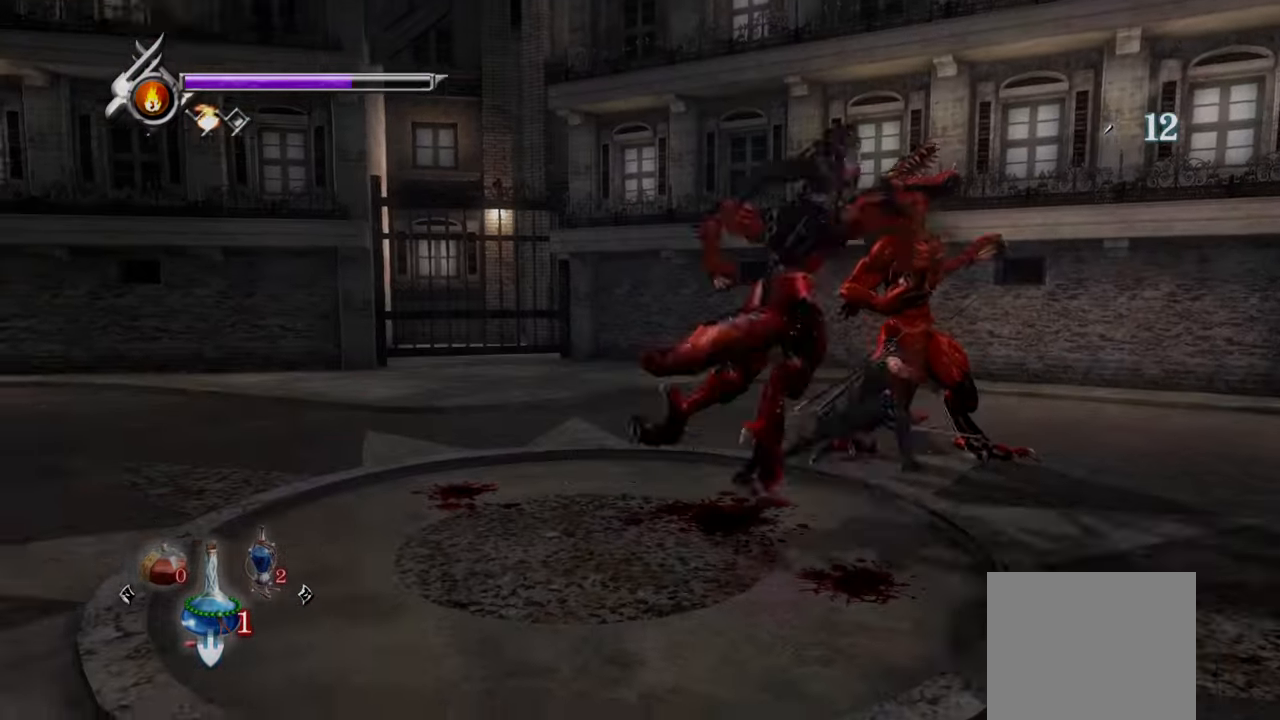
{"buttons": ["L1"], "left_stick": "center", "right_stick": "center", "events": []}
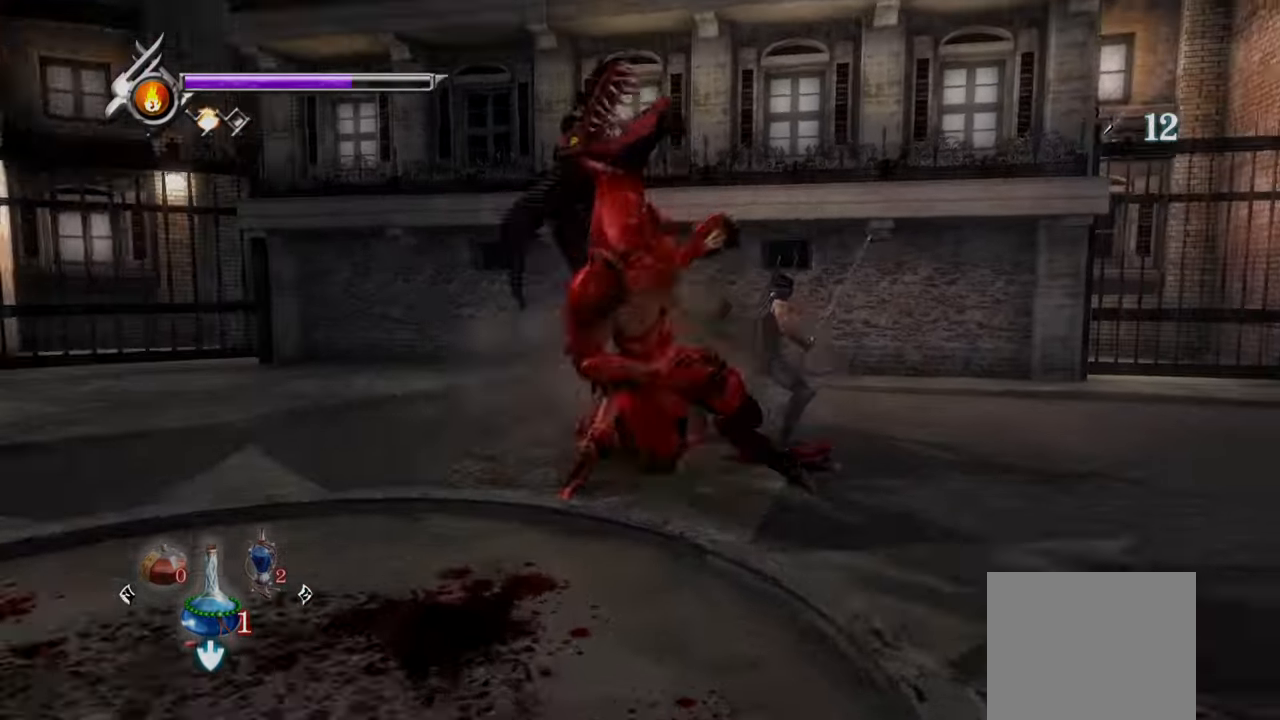
{"buttons": [], "left_stick": "center", "right_stick": "center", "events": [[83, "L1", "up"], [83, "TRIANGLE", "down"], [458, "TRIANGLE", "up"]]}
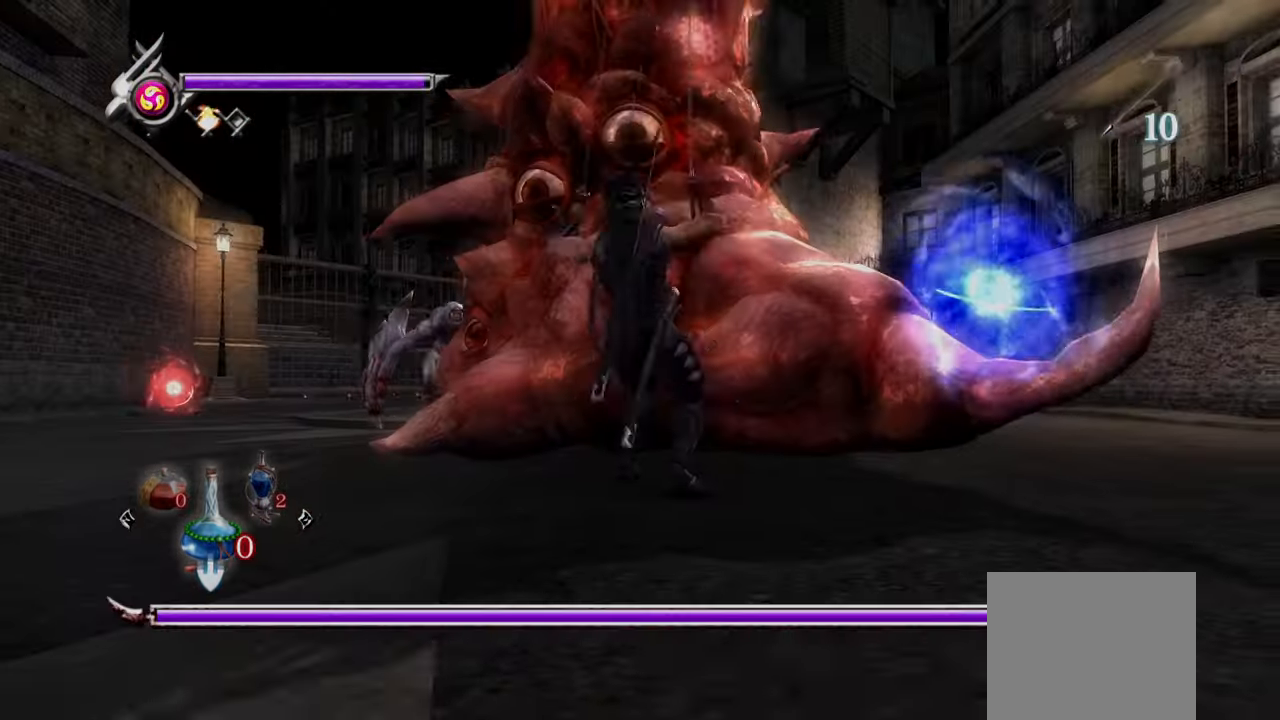
{"buttons": [], "left_stick": "center", "right_stick": "center", "events": [[83, "CIRCLE", "down"], [83, "TRIANGLE", "down"], [250, "CIRCLE", "up"], [250, "TRIANGLE", "up"]]}
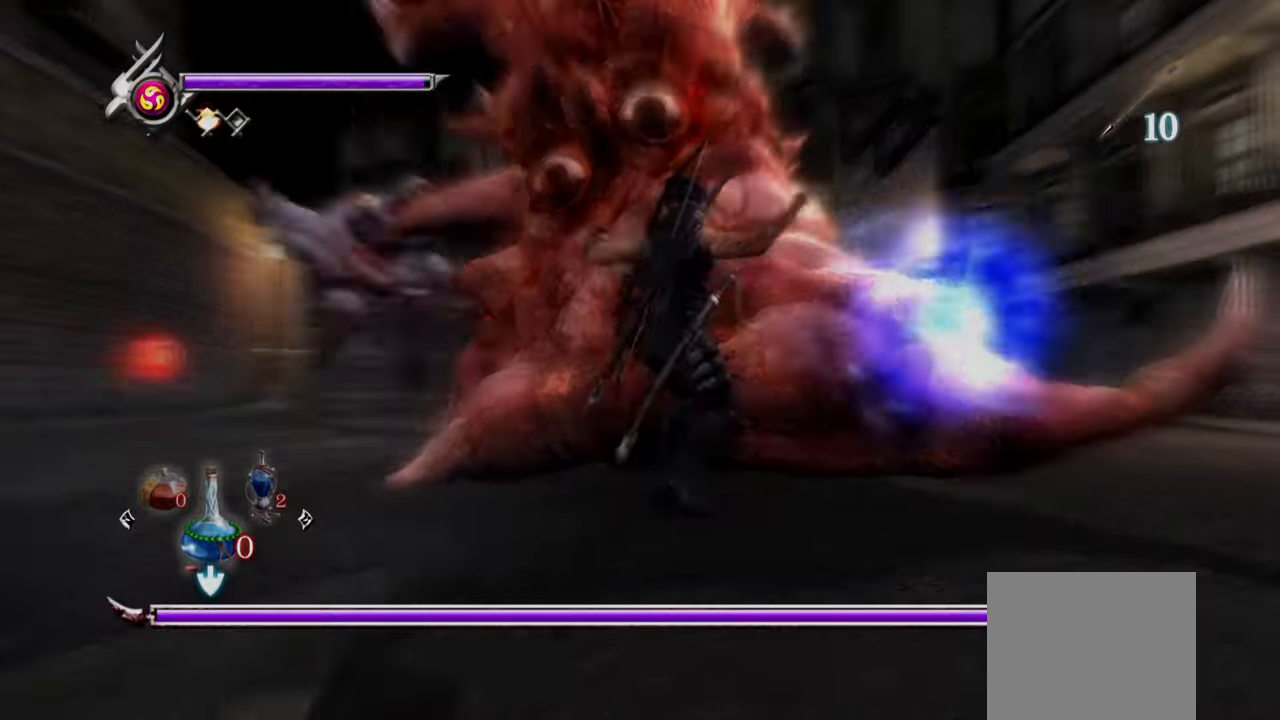
{"buttons": [], "left_stick": "right", "right_stick": "center", "events": [[458, "left_stick", "right"]]}
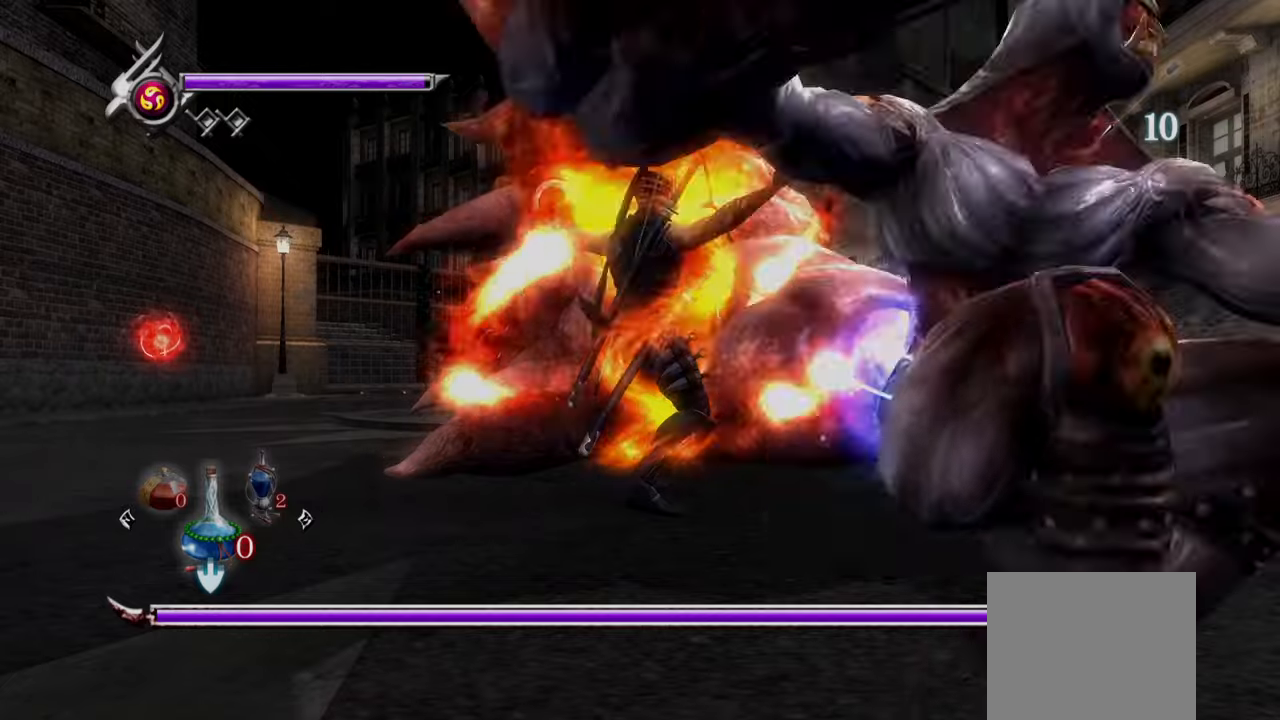
{"buttons": ["TRIANGLE"], "left_stick": "center", "right_stick": "center", "events": [[41, "left_stick", "up"], [125, "left_stick", "left"], [208, "left_stick", "down"], [291, "TRIANGLE", "down"], [333, "left_stick", "center"], [416, "TRIANGLE", "up"], [458, "TRIANGLE", "down"]]}
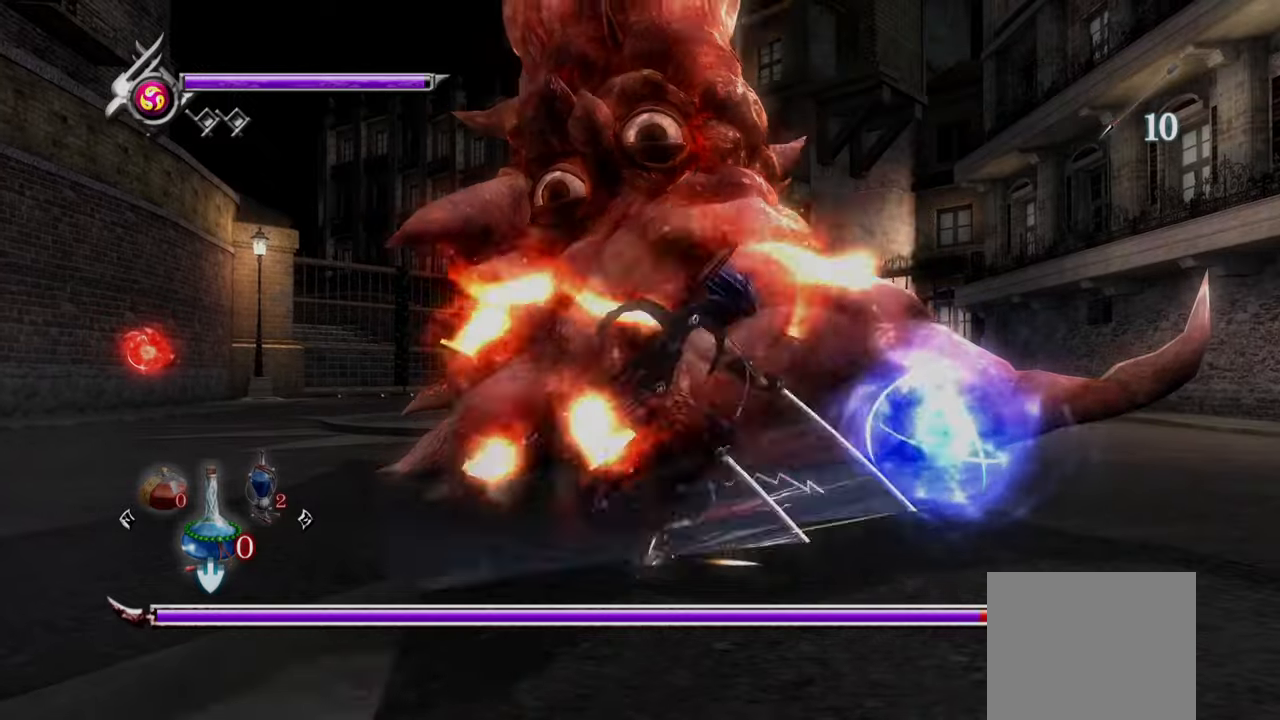
{"buttons": [], "left_stick": "center", "right_stick": "center", "events": [[41, "TRIANGLE", "up"], [125, "TRIANGLE", "down"], [166, "TRIANGLE", "up"], [208, "TRIANGLE", "down"], [291, "TRIANGLE", "up"], [333, "TRIANGLE", "down"], [416, "TRIANGLE", "up"]]}
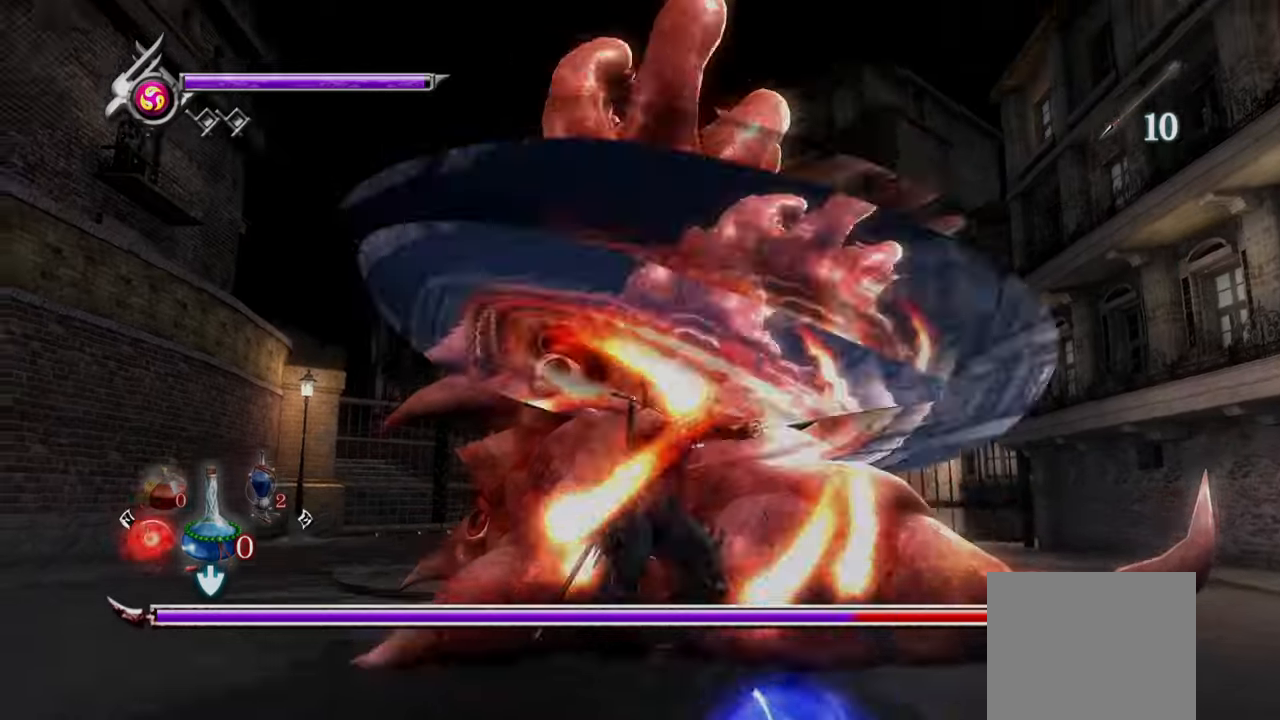
{"buttons": [], "left_stick": "left", "right_stick": "center", "events": [[250, "left_stick", "right"], [416, "left_stick", "left"]]}
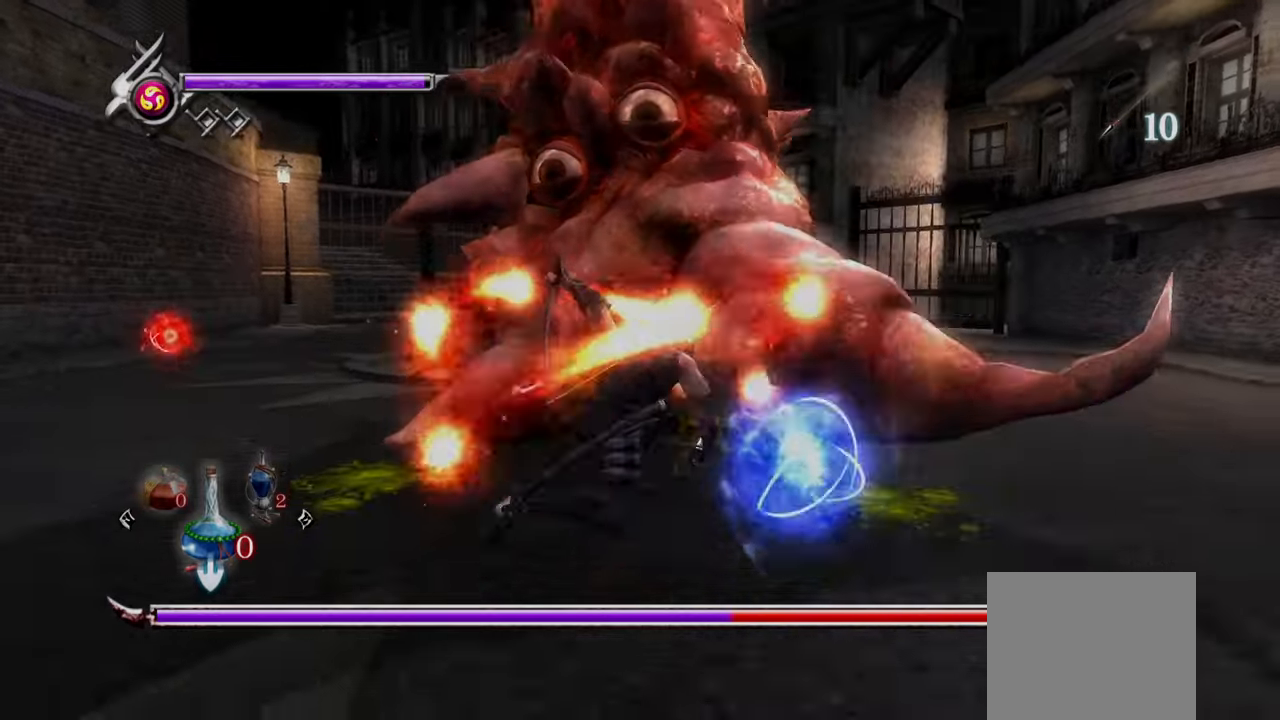
{"buttons": ["TRIANGLE"], "left_stick": "center", "right_stick": "center", "events": [[83, "TRIANGLE", "down"], [83, "left_stick", "right"], [166, "left_stick", "center"], [208, "TRIANGLE", "up"], [250, "TRIANGLE", "down"], [333, "TRIANGLE", "up"], [500, "TRIANGLE", "down"]]}
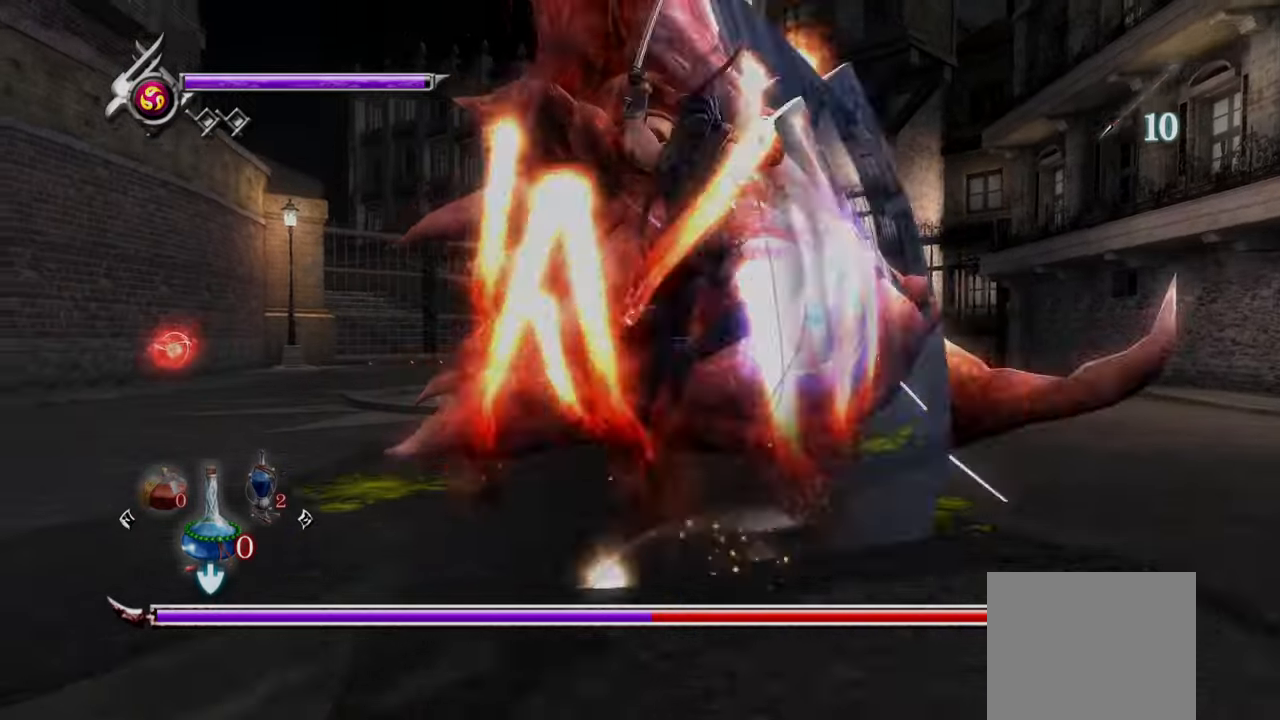
{"buttons": [], "left_stick": "center", "right_stick": "center", "events": [[83, "TRIANGLE", "up"], [166, "TRIANGLE", "down"], [208, "TRIANGLE", "up"], [250, "TRIANGLE", "down"], [333, "TRIANGLE", "up"]]}
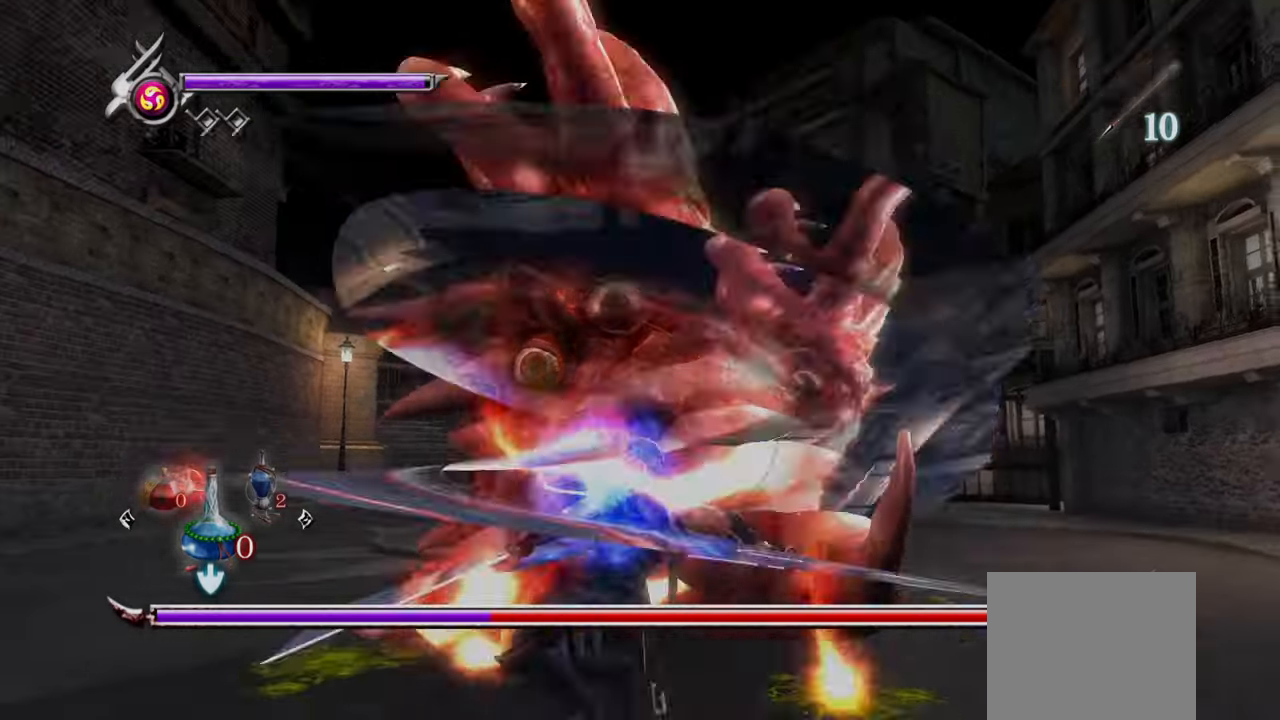
{"buttons": [], "left_stick": "left", "right_stick": "center", "events": [[250, "left_stick", "right"], [375, "left_stick", "up-right"], [500, "left_stick", "left"]]}
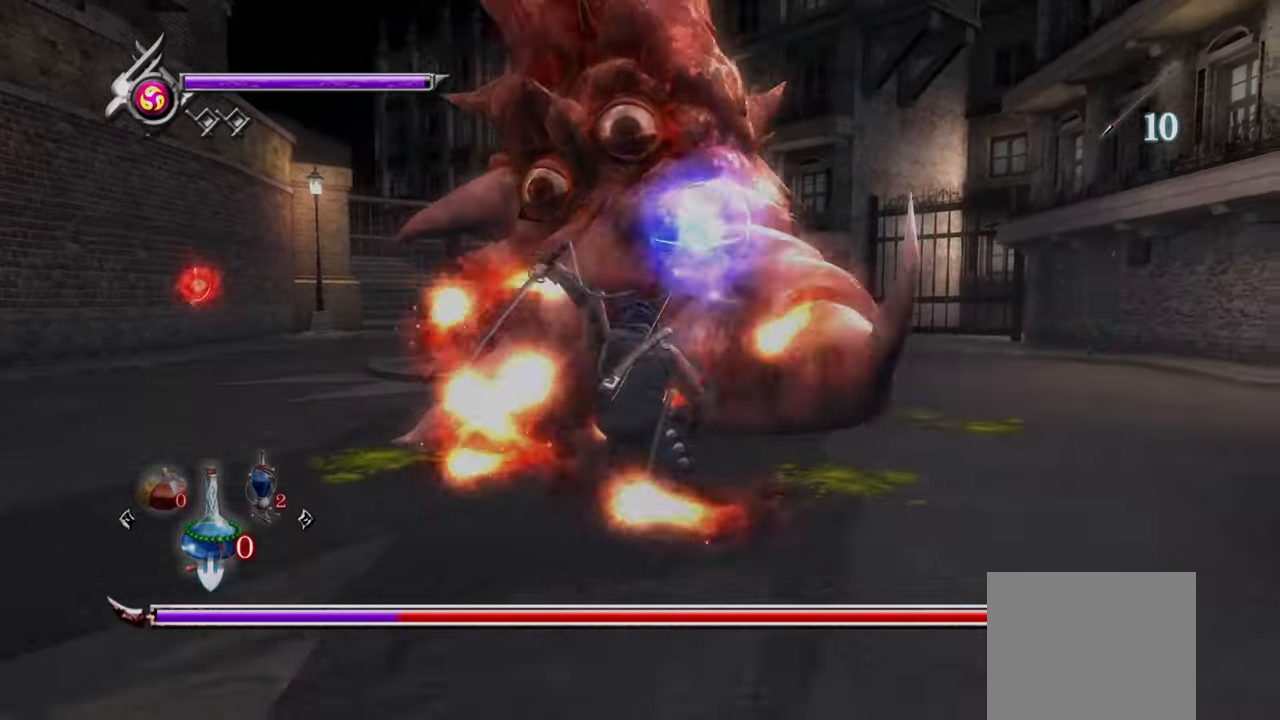
{"buttons": [], "left_stick": "center", "right_stick": "center", "events": [[83, "left_stick", "down-right"], [166, "TRIANGLE", "down"], [166, "left_stick", "center"], [250, "TRIANGLE", "up"], [333, "TRIANGLE", "down"], [416, "TRIANGLE", "up"], [458, "TRIANGLE", "down"], [500, "TRIANGLE", "up"]]}
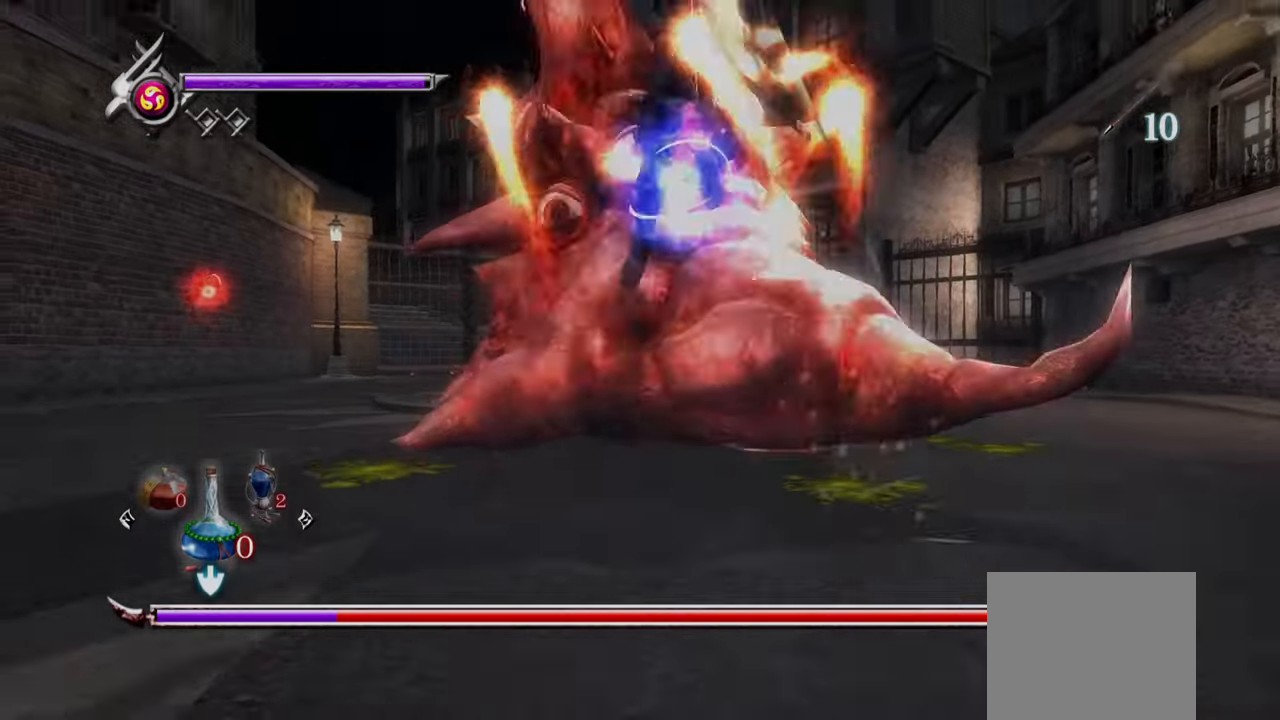
{"buttons": ["SQUARE"], "left_stick": "center", "right_stick": "center", "events": [[41, "TRIANGLE", "down"], [125, "TRIANGLE", "up"], [166, "TRIANGLE", "down"], [250, "TRIANGLE", "up"], [333, "SQUARE", "down"], [458, "SQUARE", "up"], [500, "SQUARE", "down"]]}
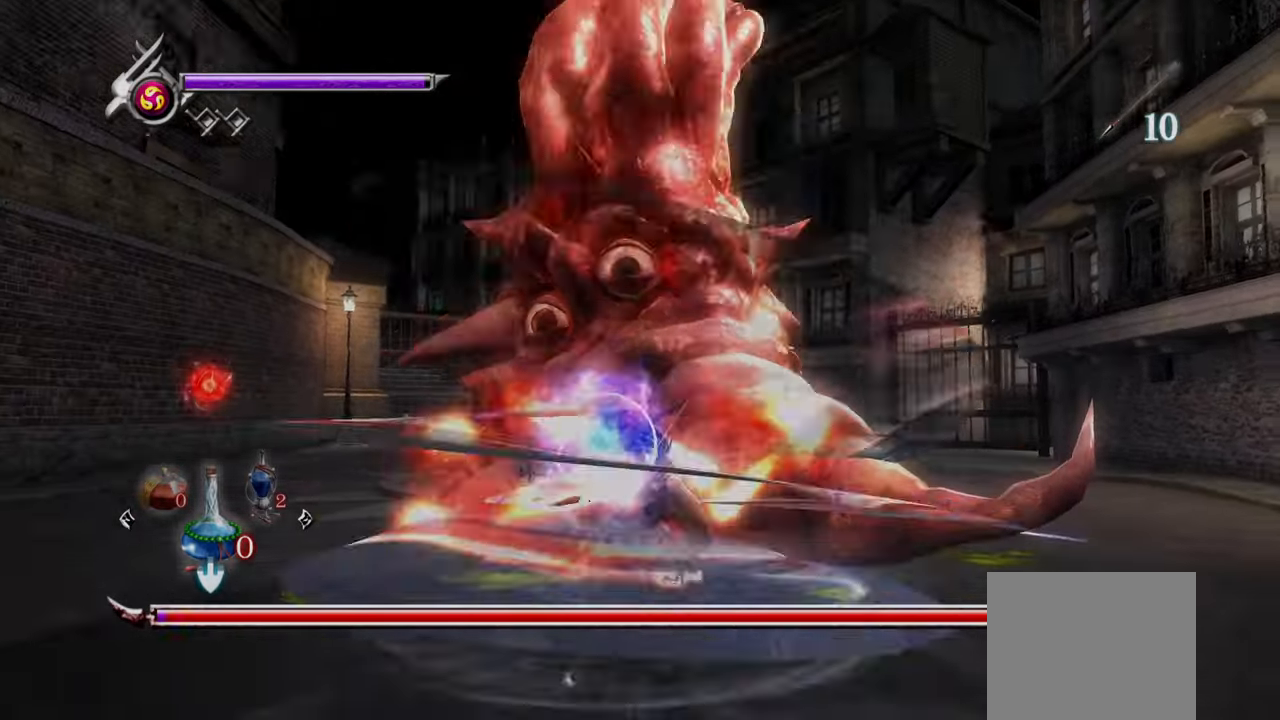
{"buttons": [], "left_stick": "center", "right_stick": "center", "events": [[83, "SQUARE", "up"], [125, "SQUARE", "down"], [208, "SQUARE", "up"]]}